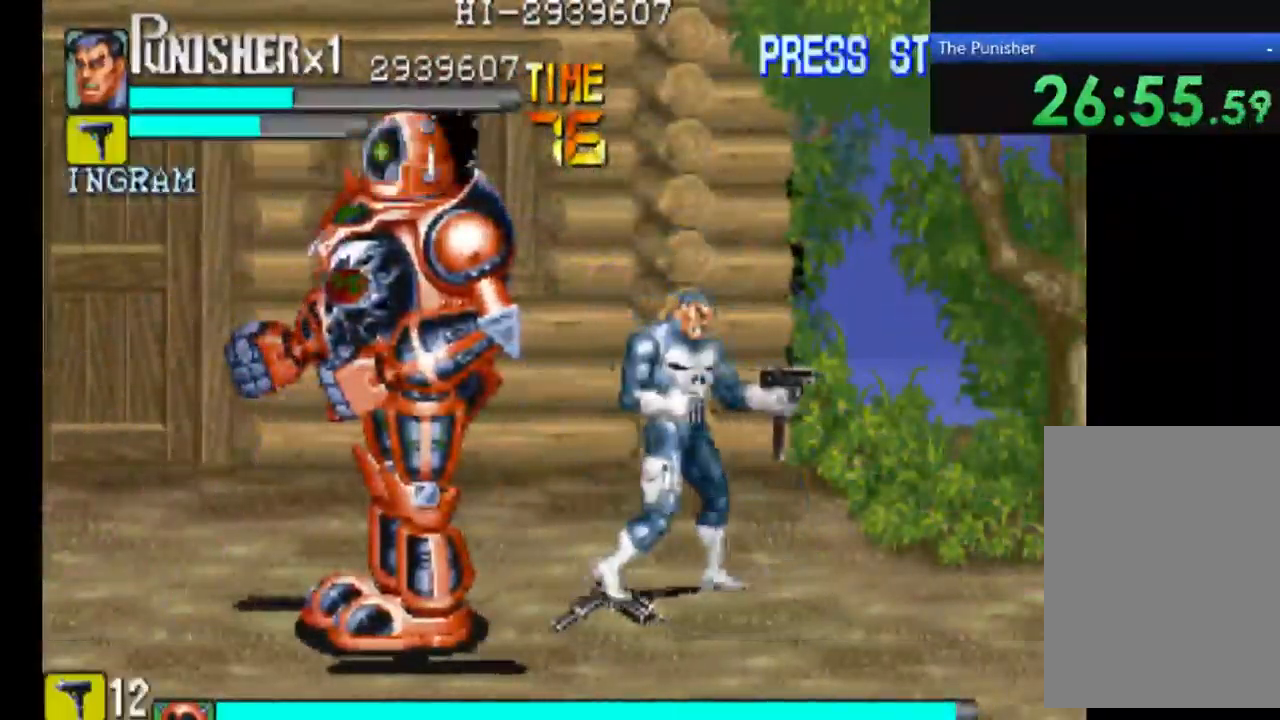
Gameplay with a controller (Xbox layout); each line is a JSON object with the inputs held at the frame after it. "events" lists button and stick changes between this image and that frame as [ms after this image, input, new state], when the widget could be followed in between. Not read: A L3 R3.
{"buttons": [], "left_stick": "center", "right_stick": "center", "events": []}
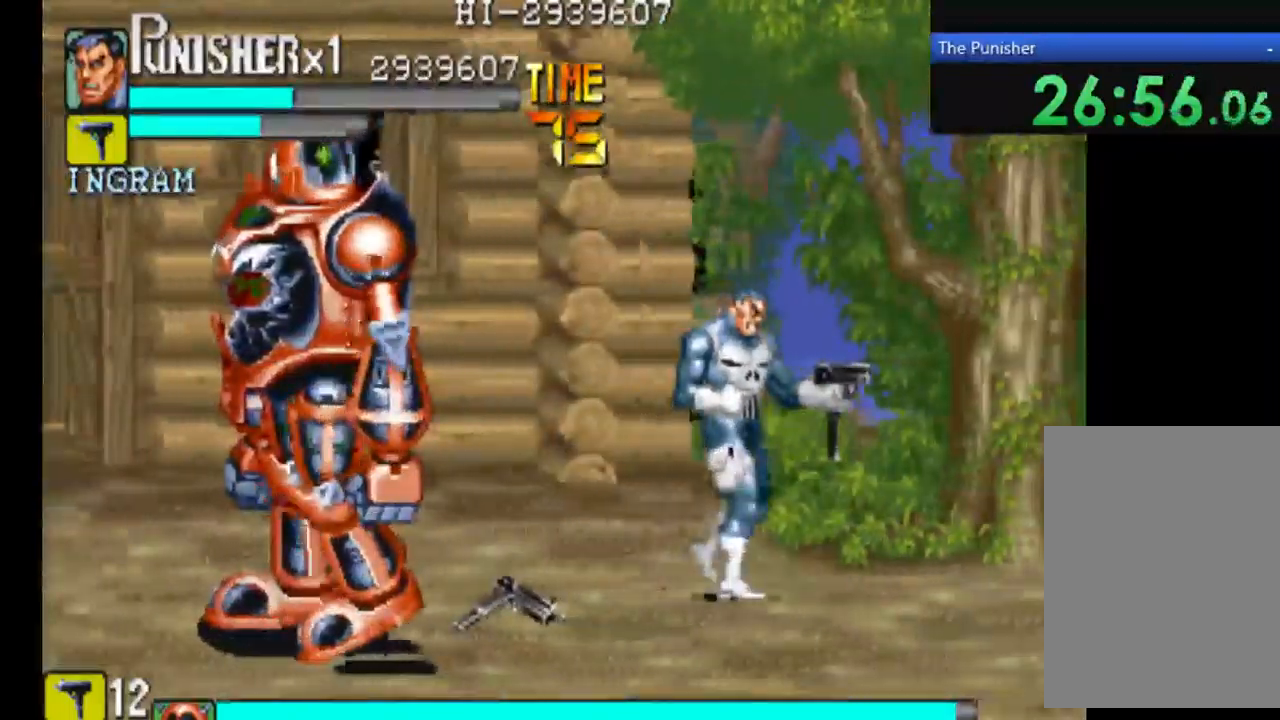
{"buttons": [], "left_stick": "center", "right_stick": "center", "events": []}
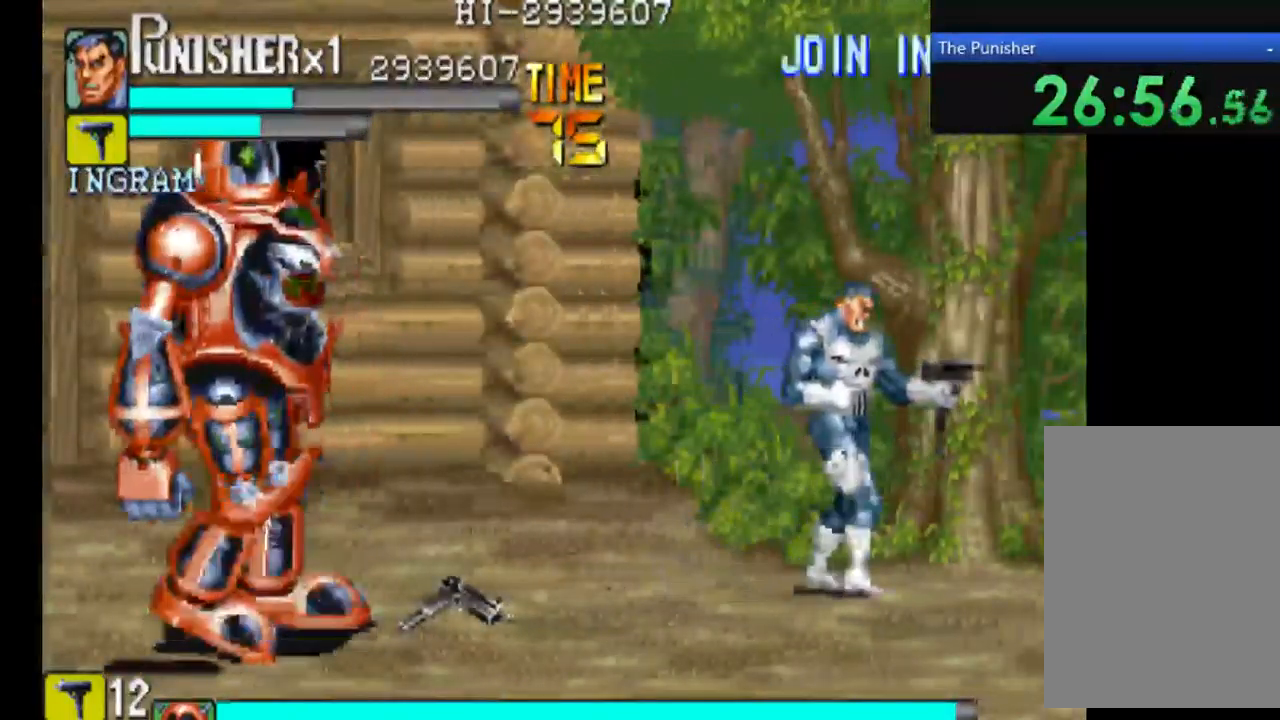
{"buttons": ["X"], "left_stick": "center", "right_stick": "center", "events": [[467, "X", "down"]]}
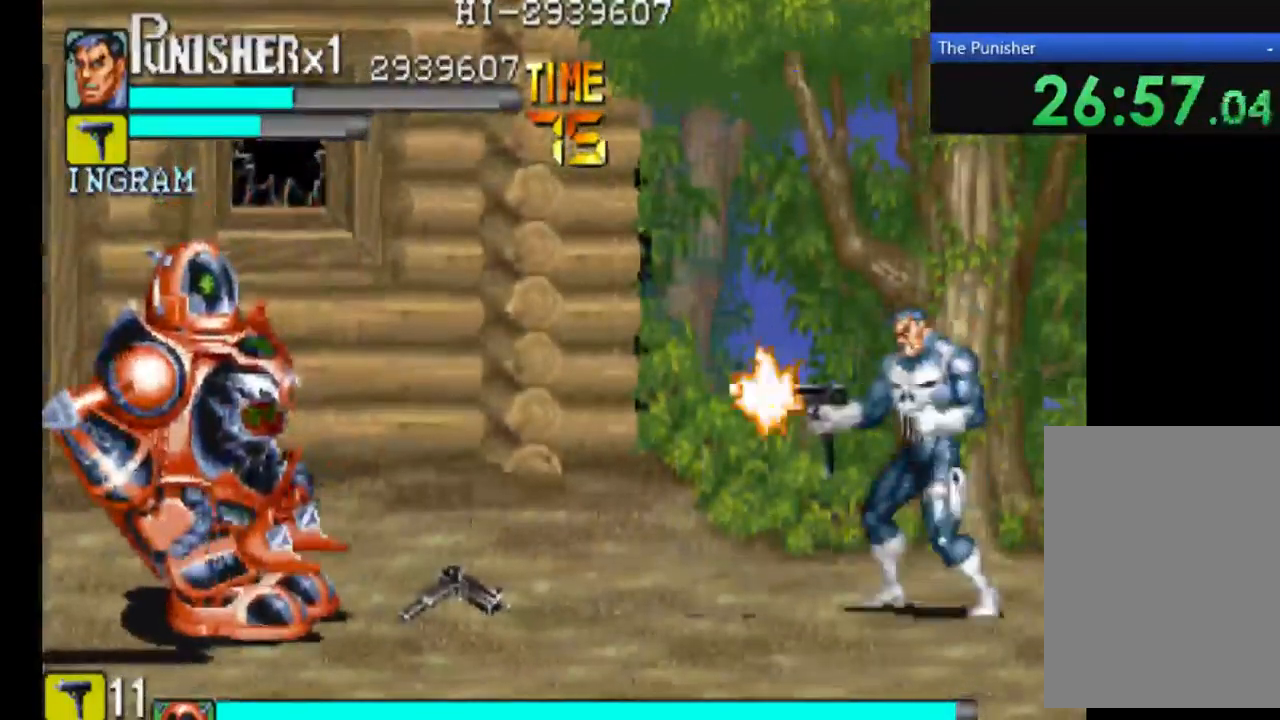
{"buttons": [], "left_stick": "center", "right_stick": "center", "events": [[467, "X", "up"]]}
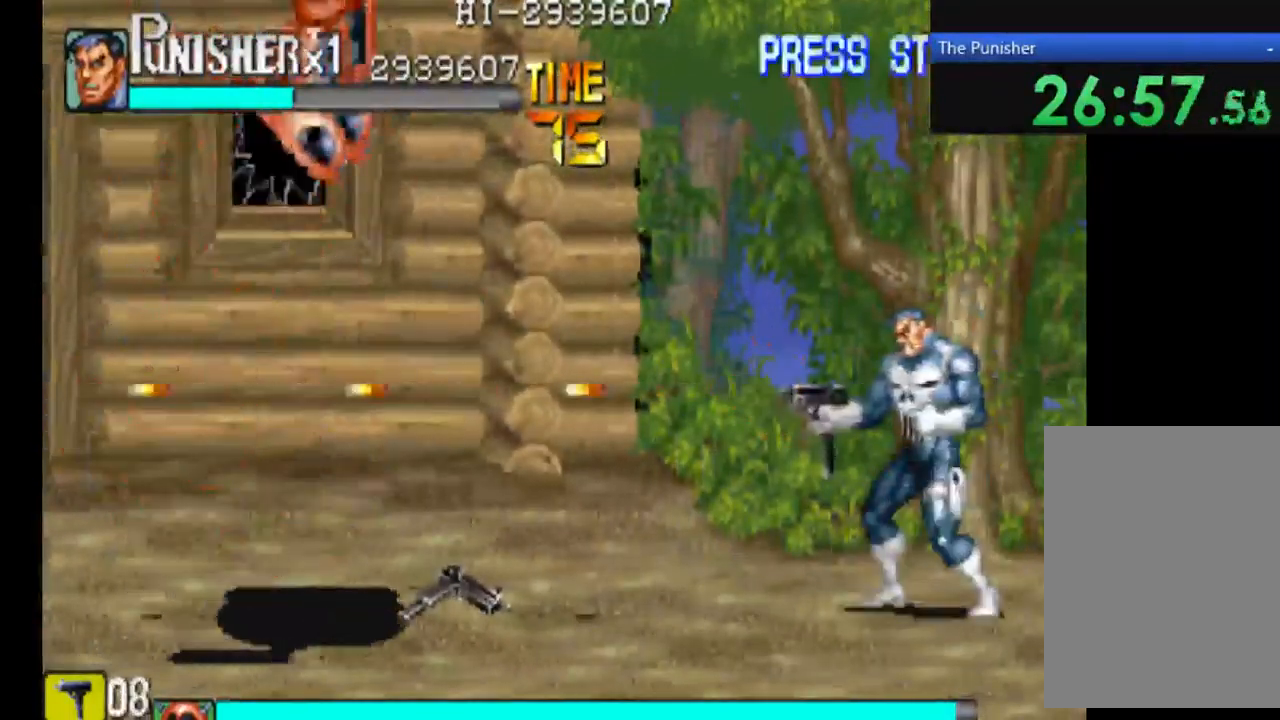
{"buttons": [], "left_stick": "center", "right_stick": "center", "events": []}
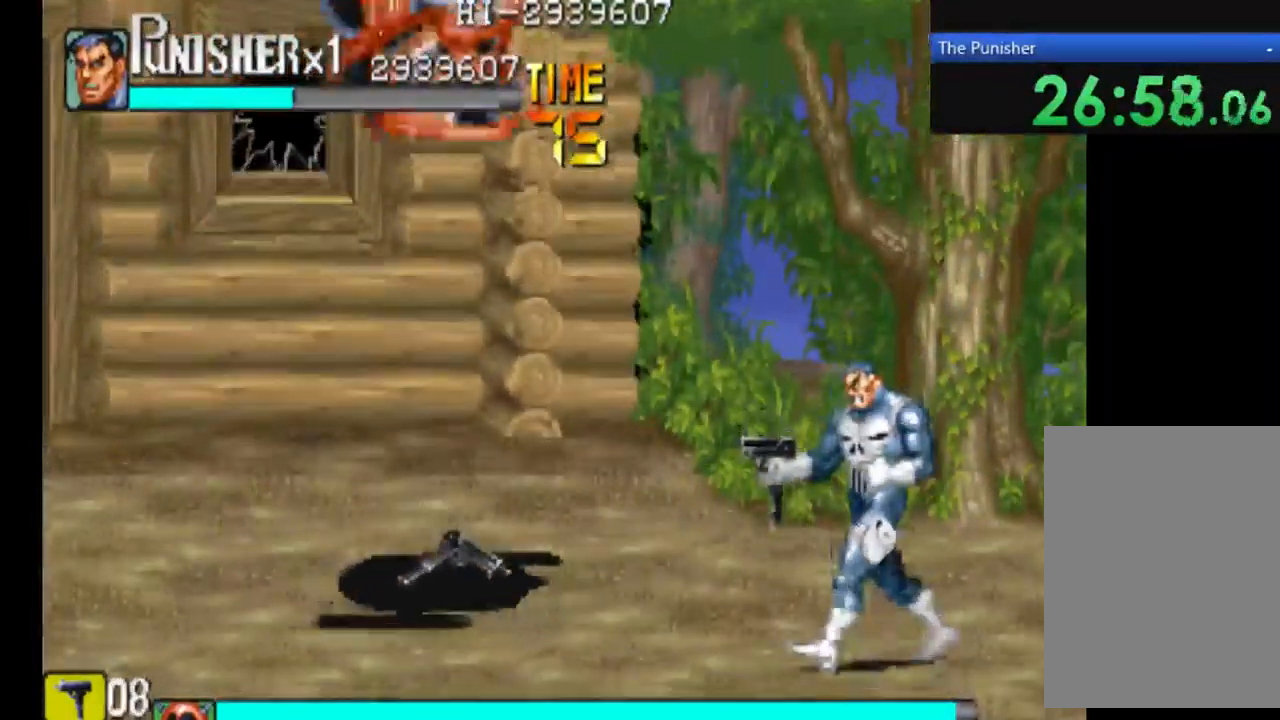
{"buttons": [], "left_stick": "center", "right_stick": "center", "events": []}
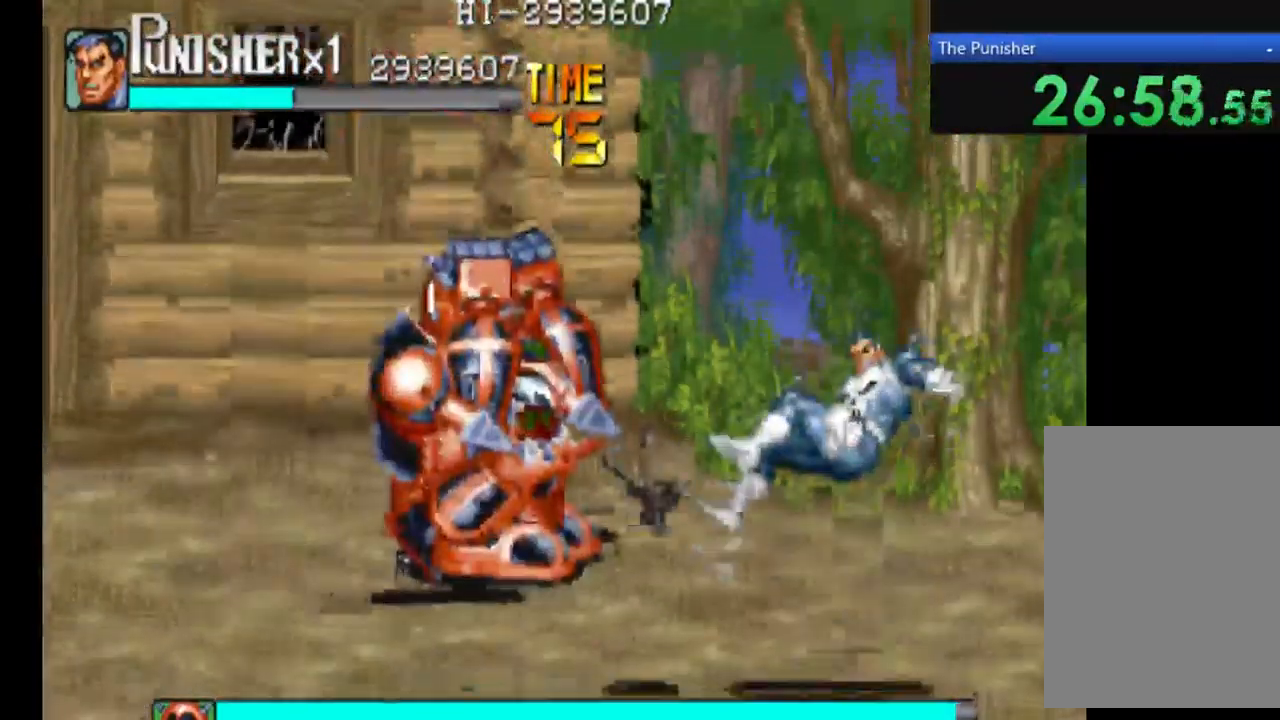
{"buttons": [], "left_stick": "center", "right_stick": "center", "events": []}
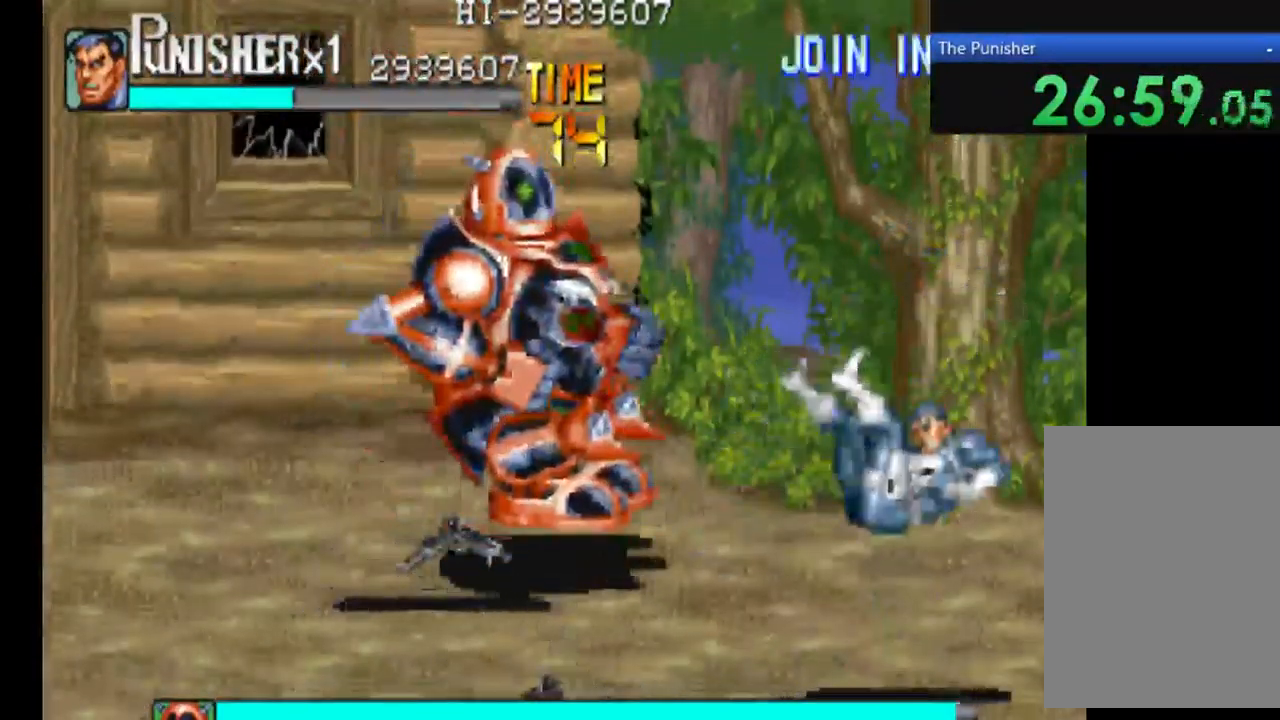
{"buttons": [], "left_stick": "center", "right_stick": "center", "events": []}
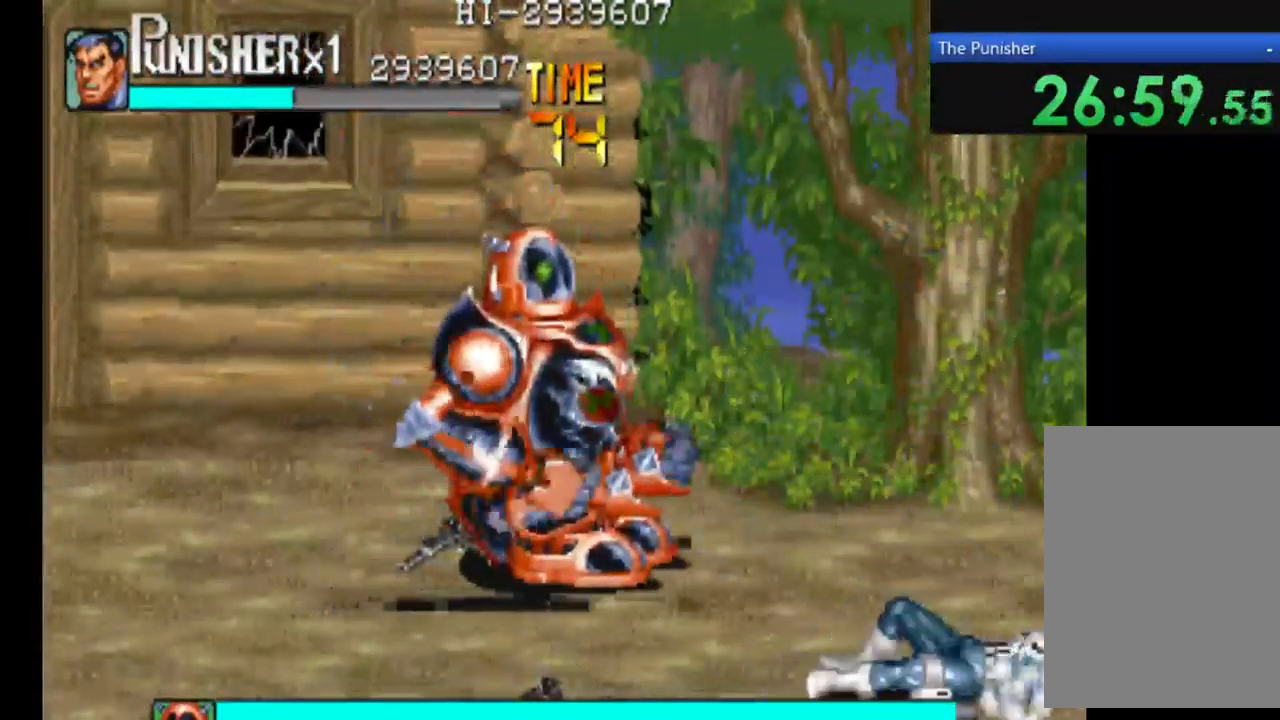
{"buttons": [], "left_stick": "center", "right_stick": "center", "events": []}
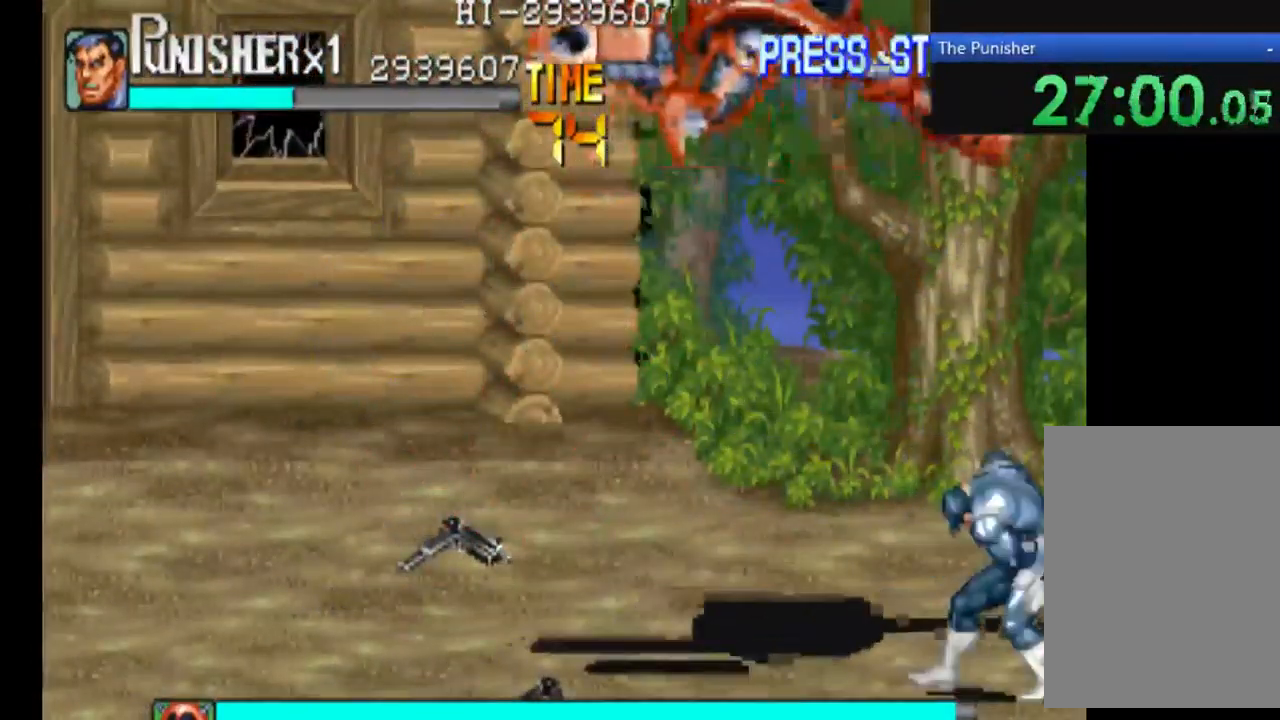
{"buttons": [], "left_stick": "center", "right_stick": "center", "events": []}
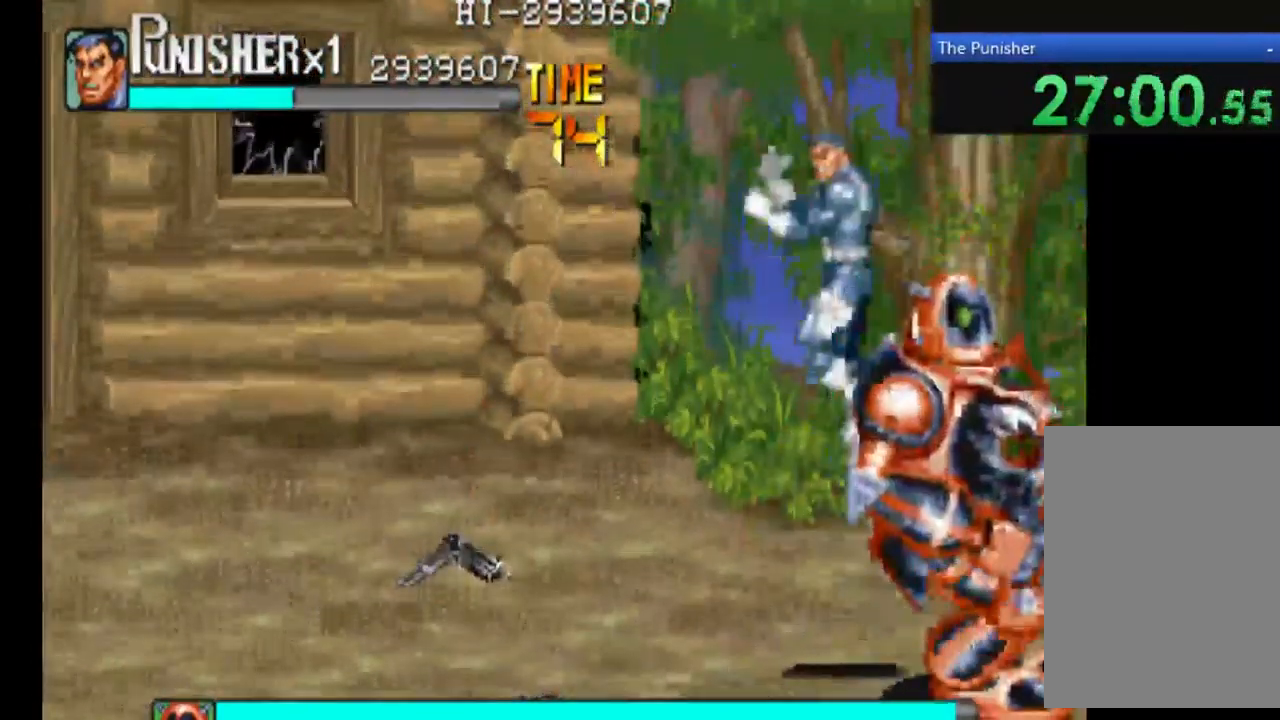
{"buttons": [], "left_stick": "center", "right_stick": "center", "events": [[67, "X", "down"], [367, "X", "up"]]}
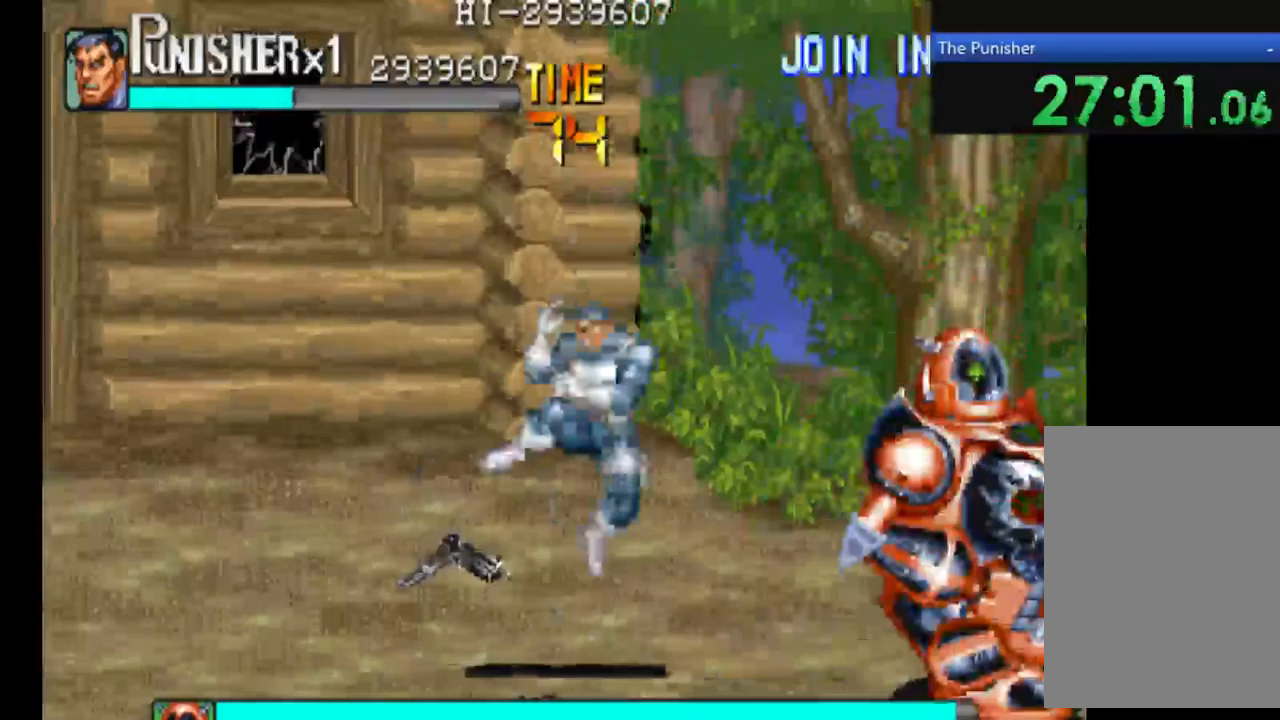
{"buttons": [], "left_stick": "center", "right_stick": "center", "events": []}
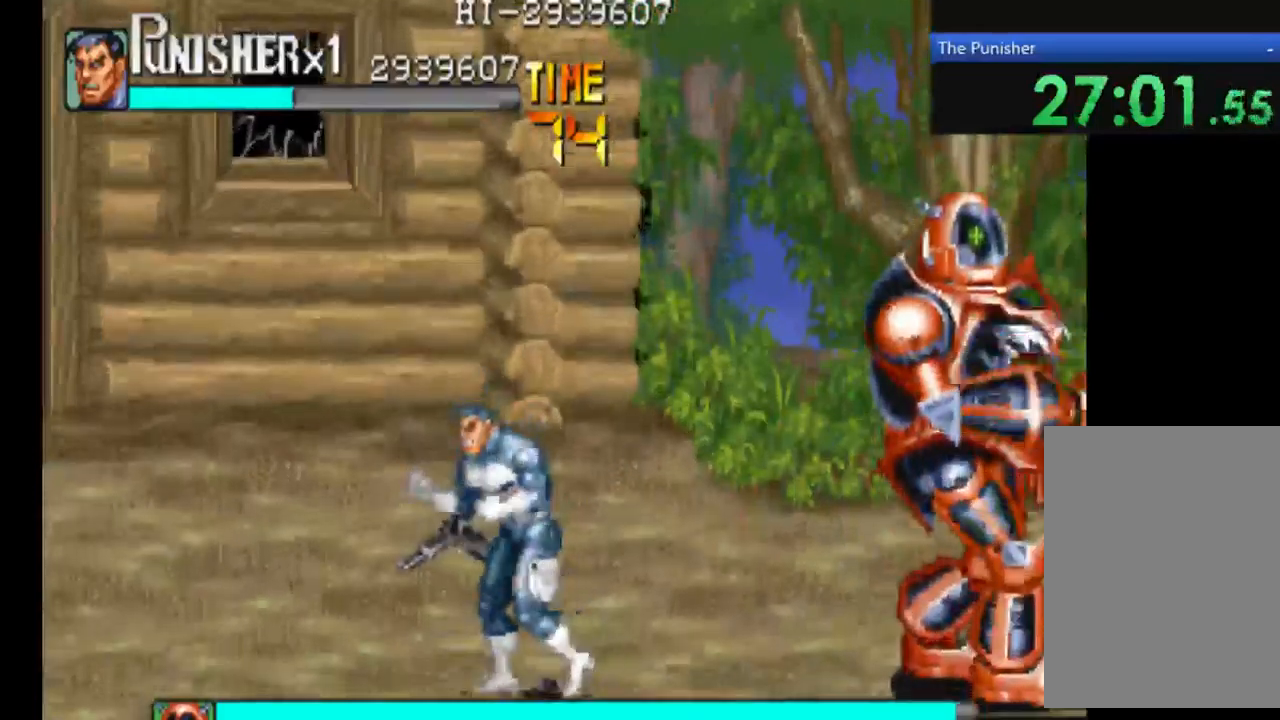
{"buttons": ["X"], "left_stick": "center", "right_stick": "center", "events": [[67, "X", "down"], [233, "X", "up"], [500, "X", "down"]]}
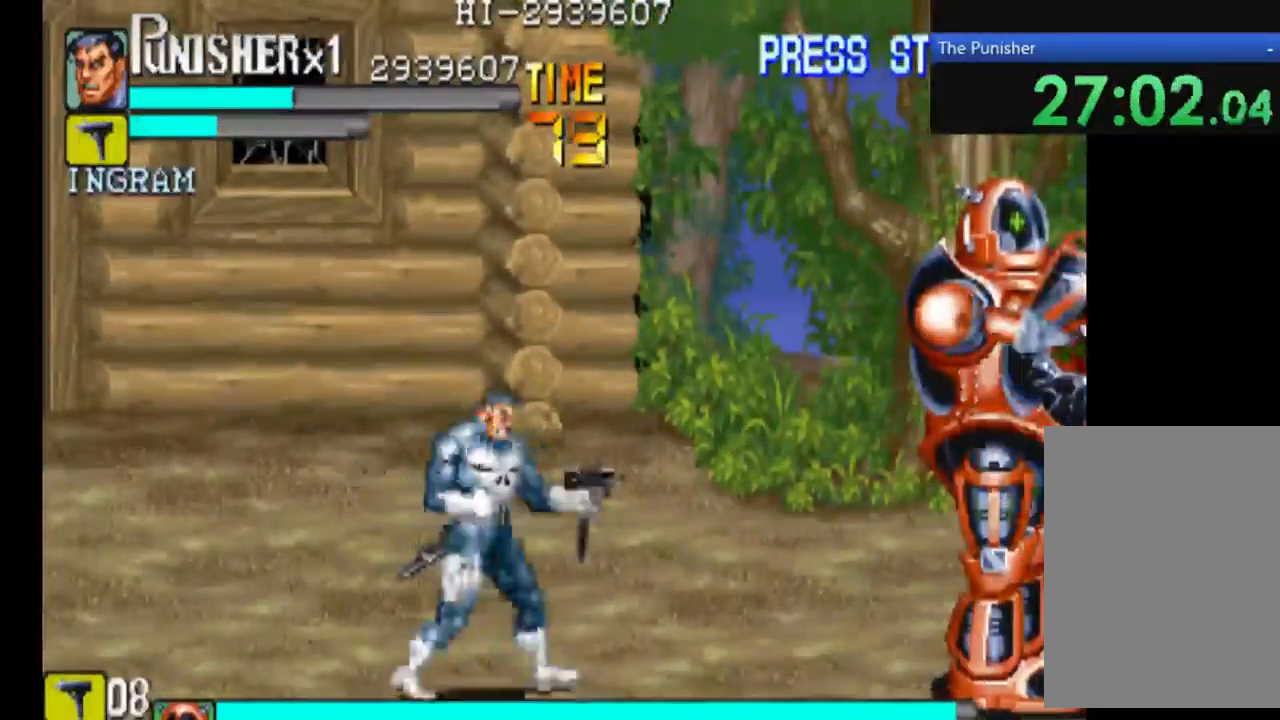
{"buttons": ["X"], "left_stick": "center", "right_stick": "center", "events": []}
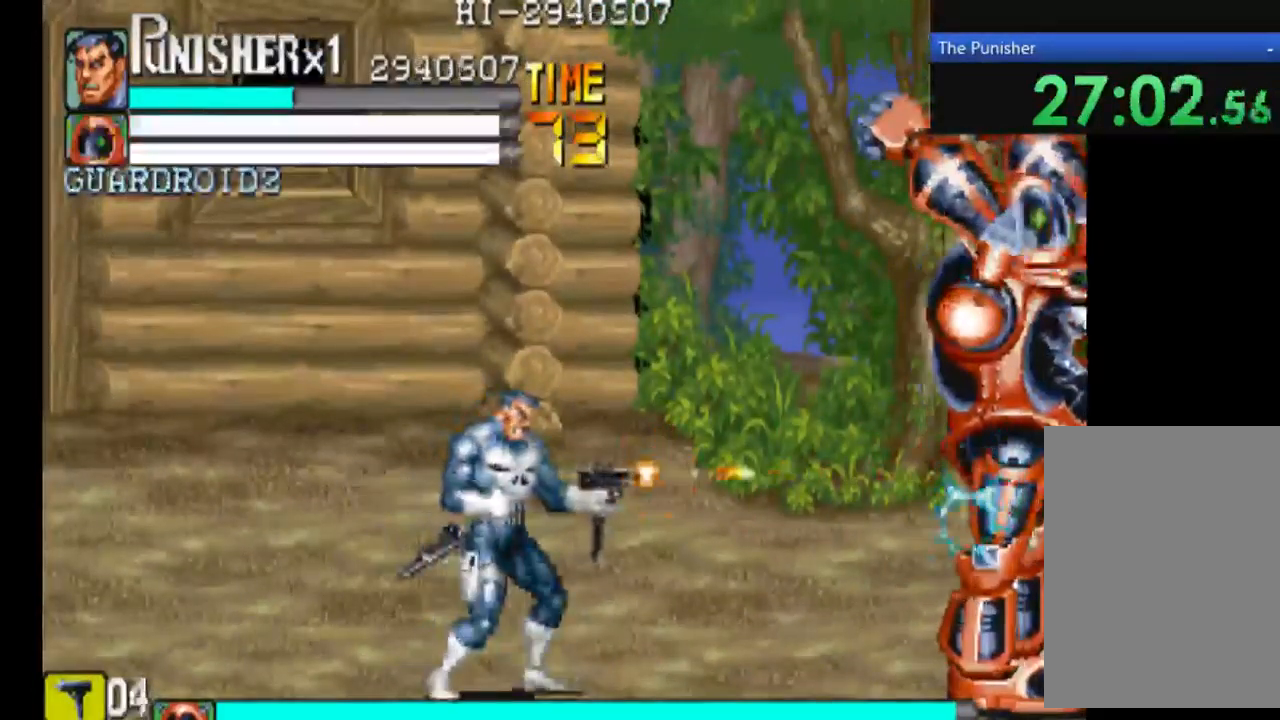
{"buttons": [], "left_stick": "center", "right_stick": "center", "events": [[367, "X", "up"]]}
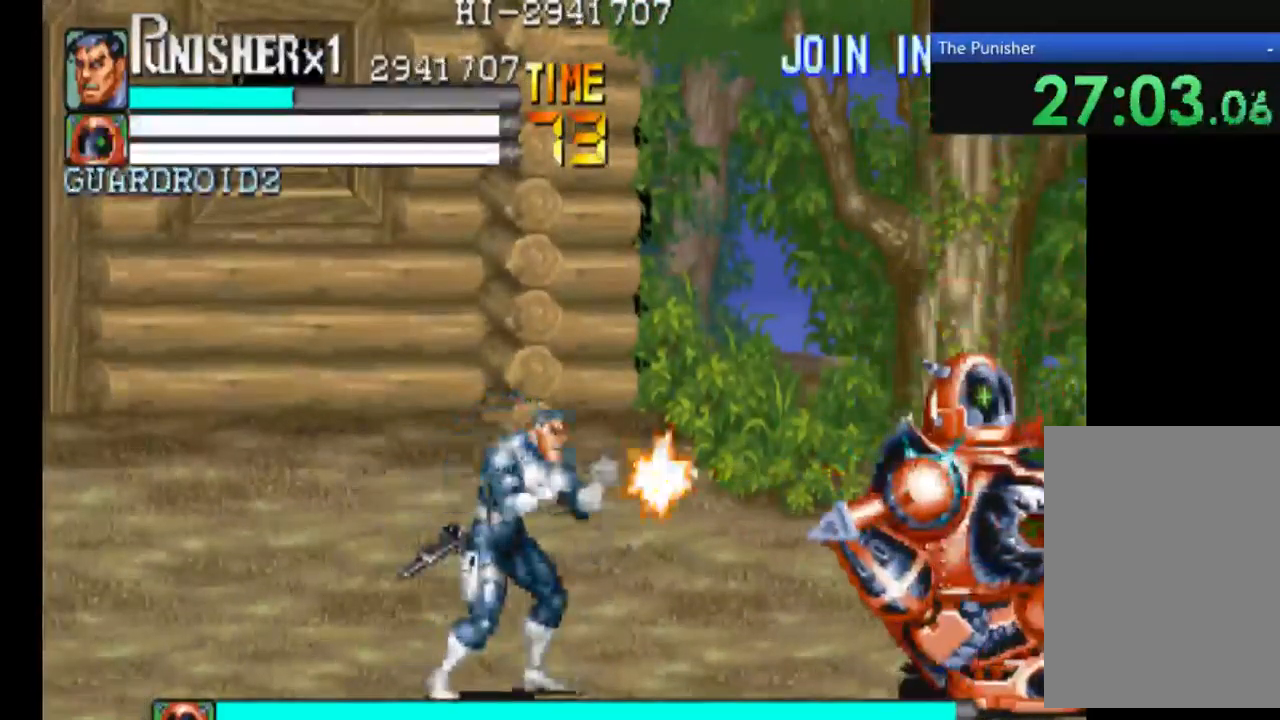
{"buttons": [], "left_stick": "center", "right_stick": "center", "events": []}
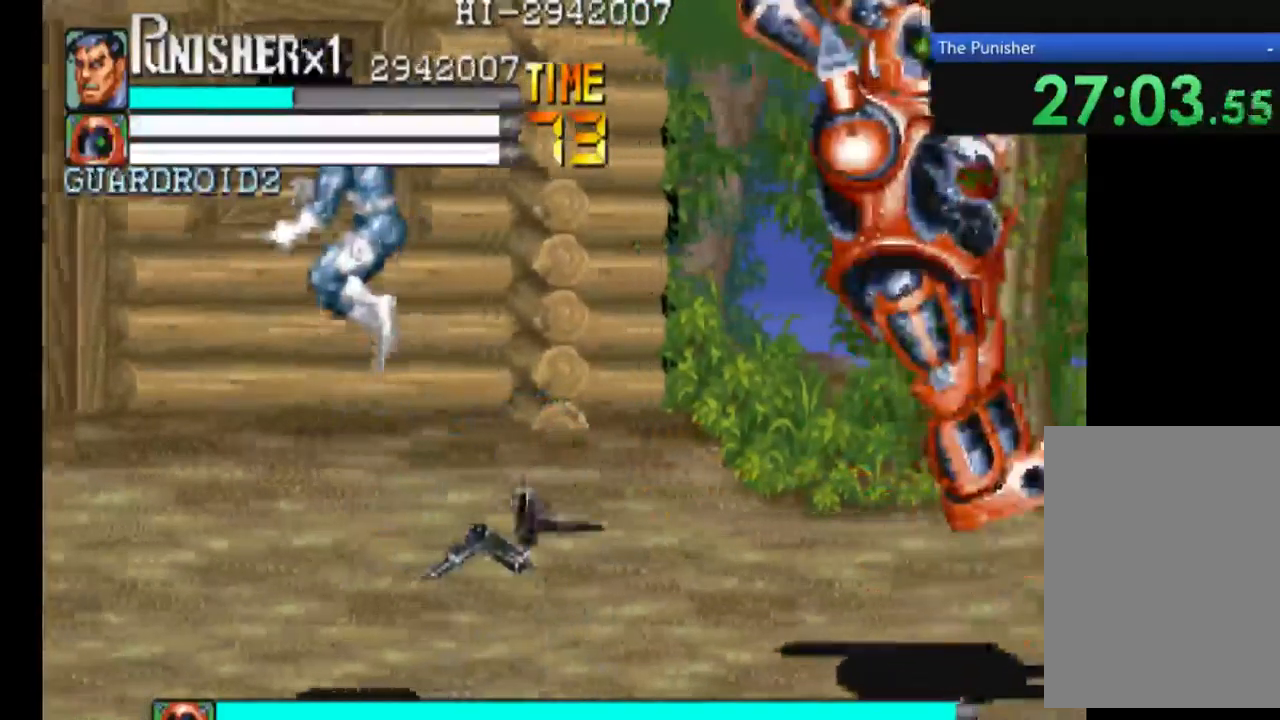
{"buttons": [], "left_stick": "center", "right_stick": "center", "events": []}
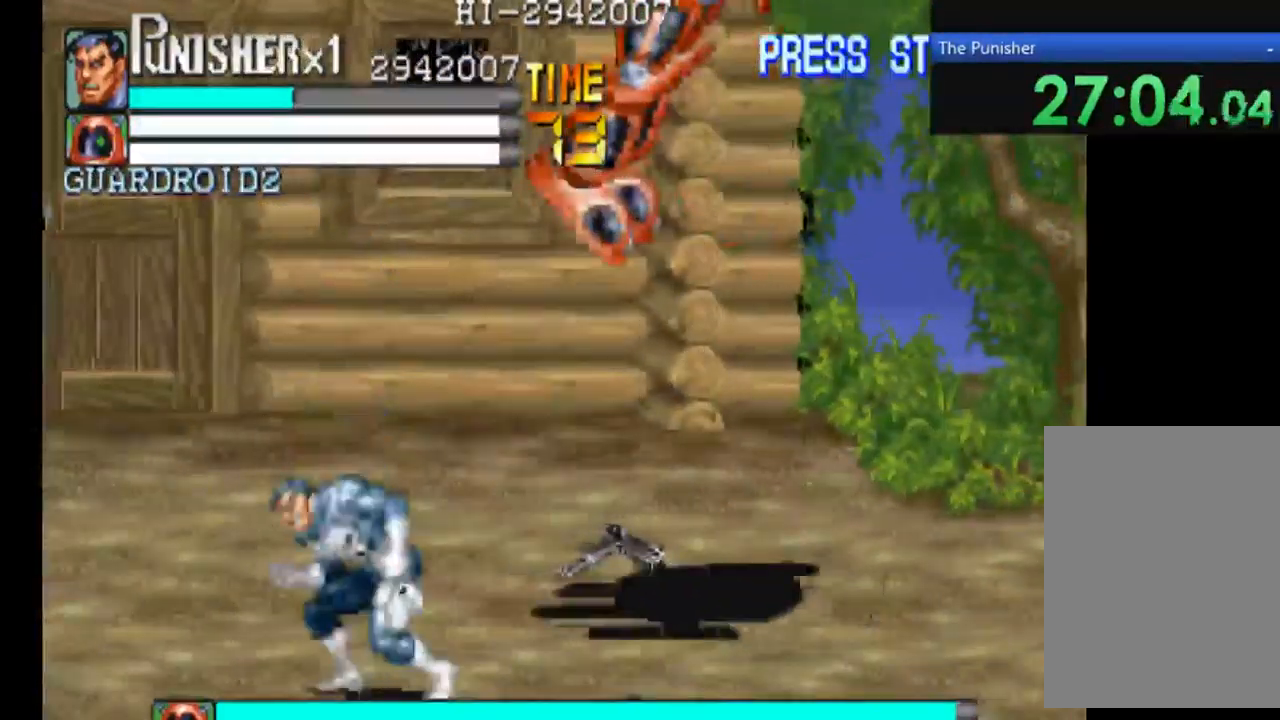
{"buttons": [], "left_stick": "center", "right_stick": "center", "events": []}
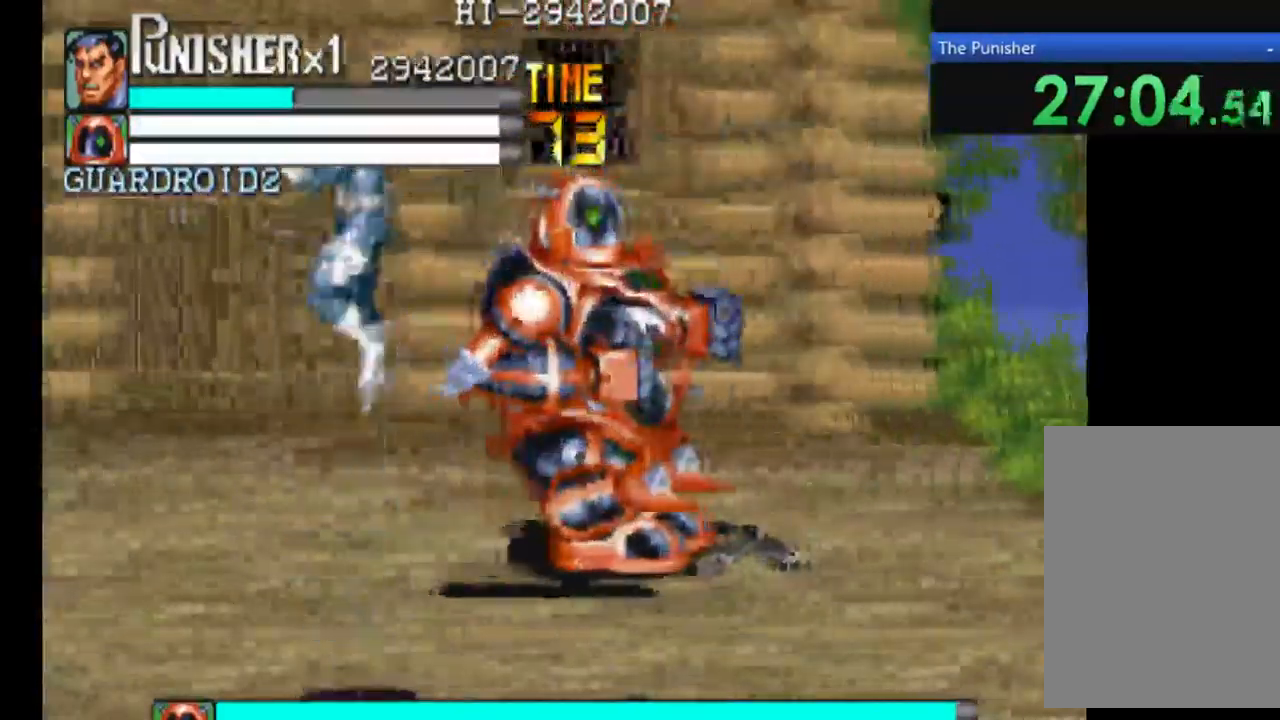
{"buttons": [], "left_stick": "center", "right_stick": "center", "events": []}
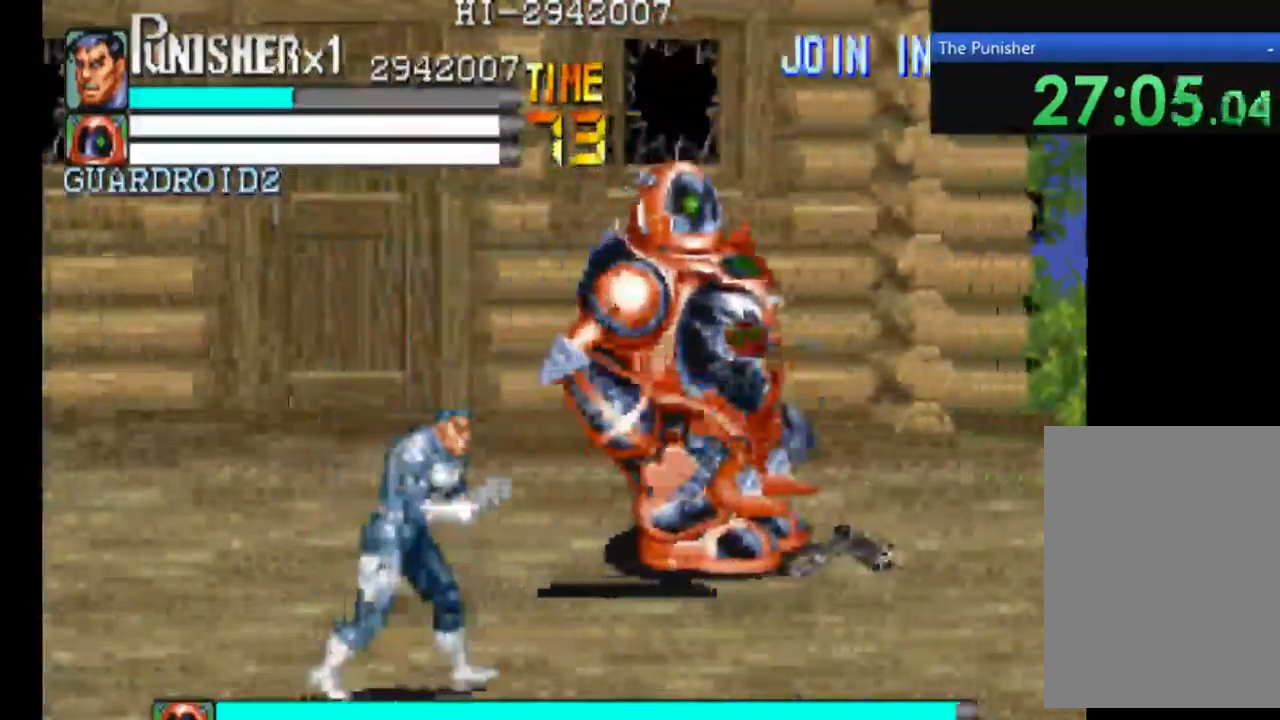
{"buttons": [], "left_stick": "center", "right_stick": "center", "events": []}
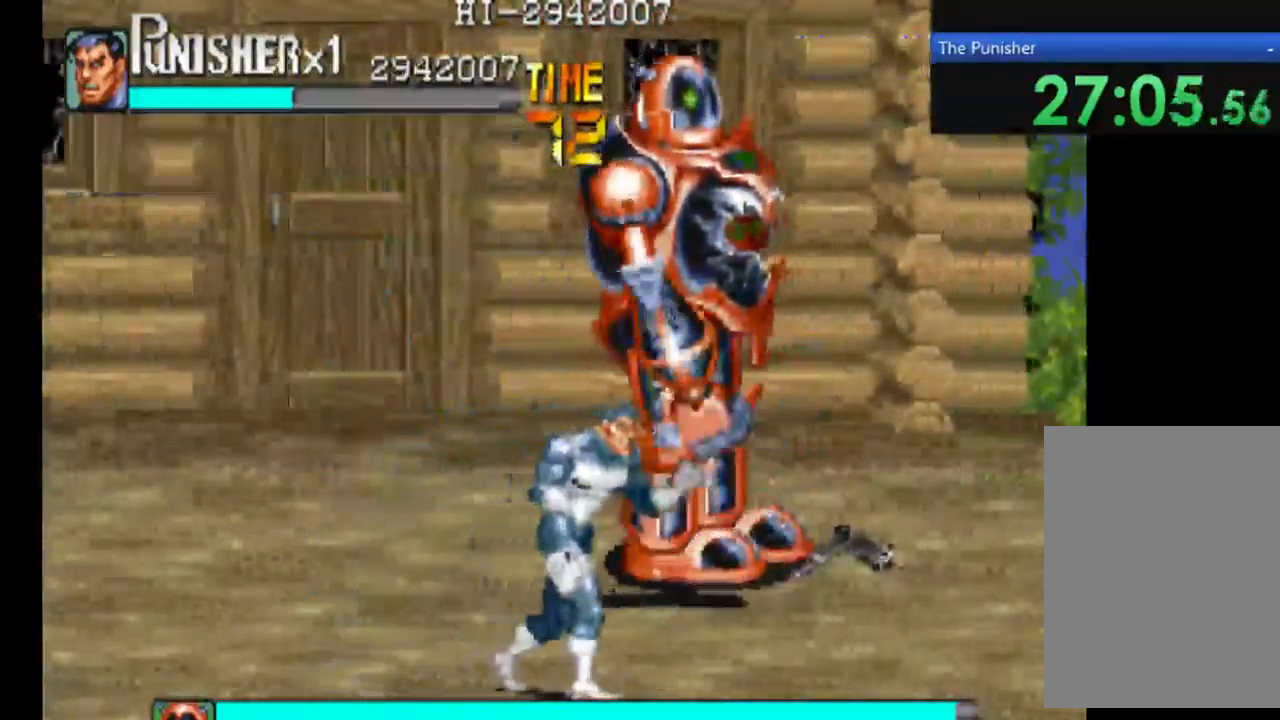
{"buttons": [], "left_stick": "center", "right_stick": "center", "events": []}
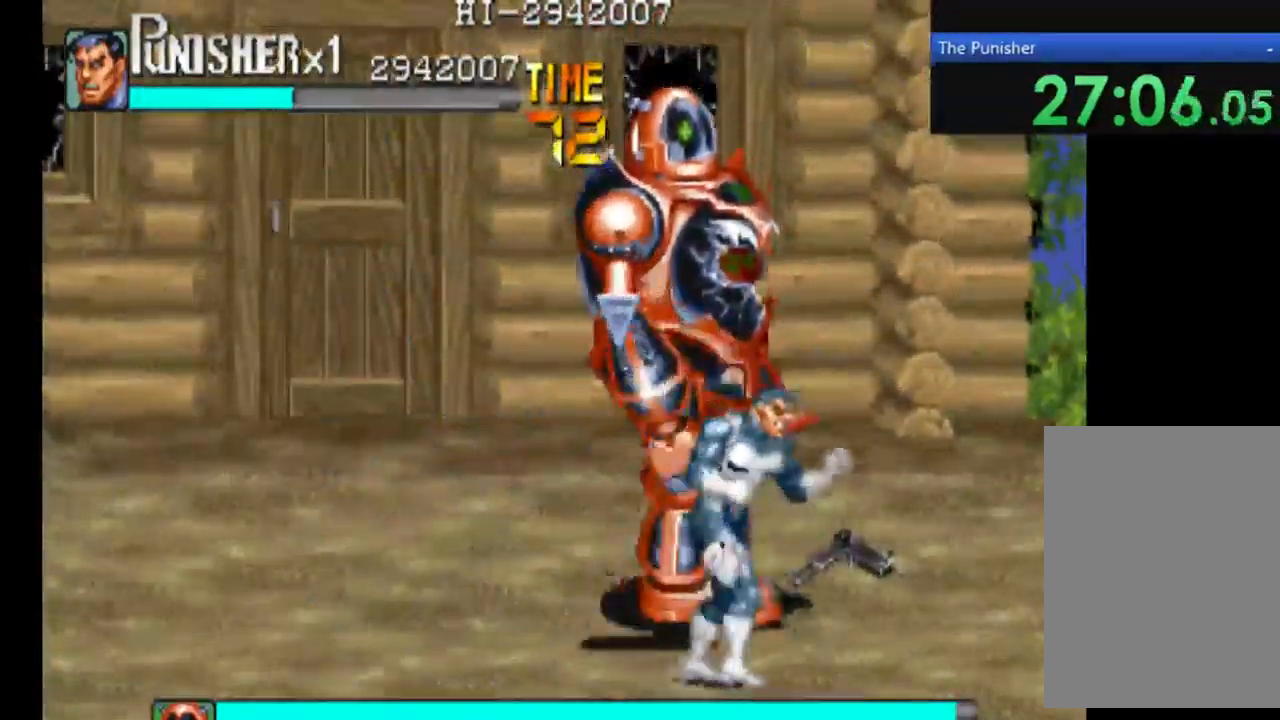
{"buttons": [], "left_stick": "center", "right_stick": "center"}
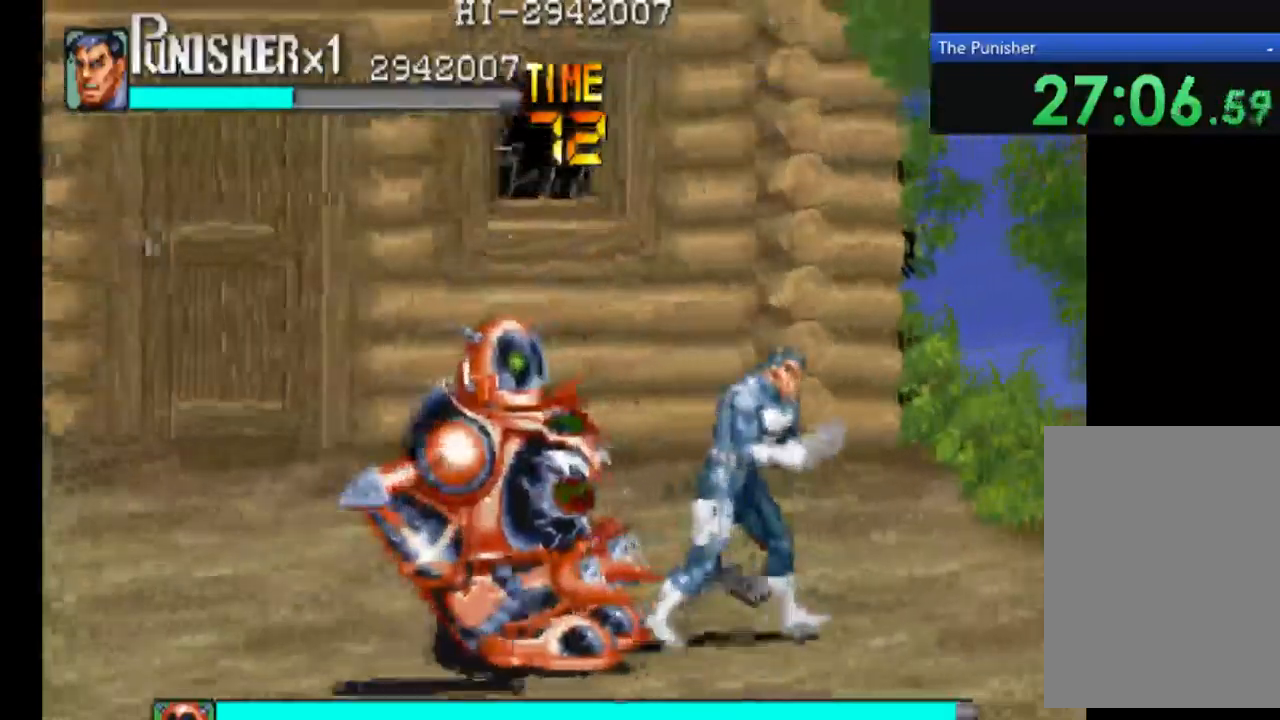
{"buttons": ["X"], "left_stick": "center", "right_stick": "center", "events": [[100, "X", "down"]]}
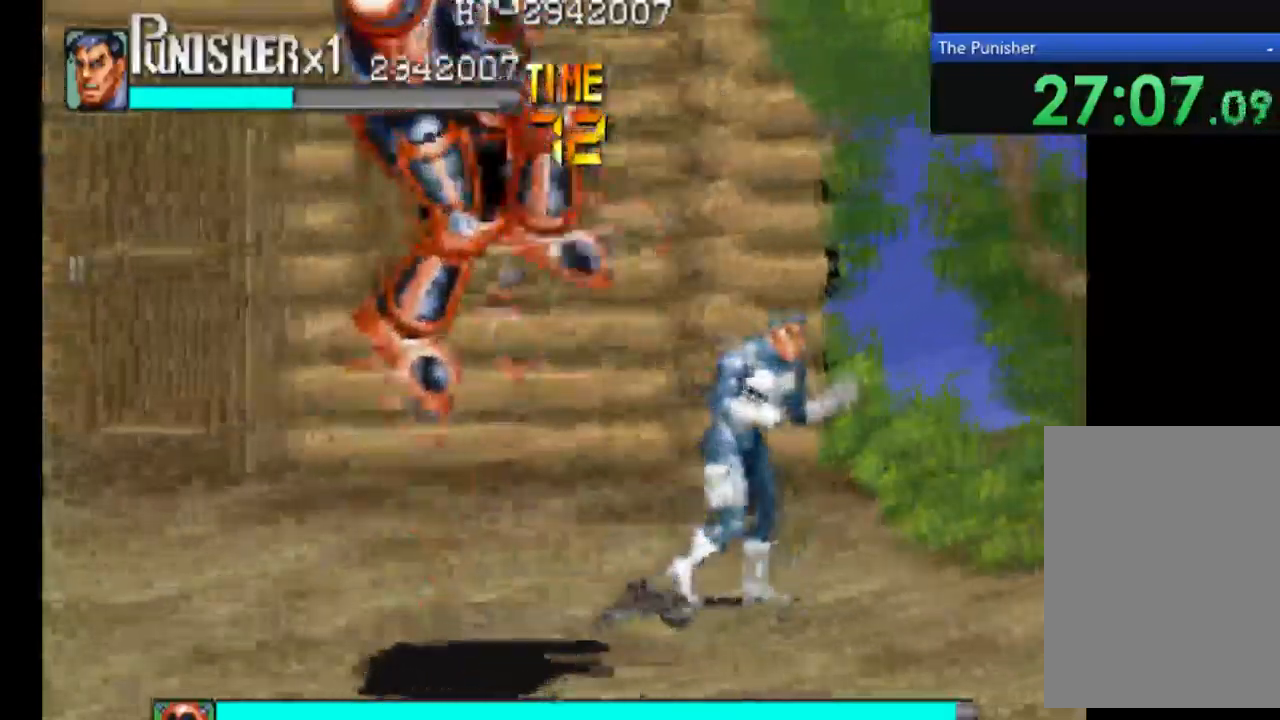
{"buttons": [], "left_stick": "center", "right_stick": "center", "events": [[300, "X", "up"]]}
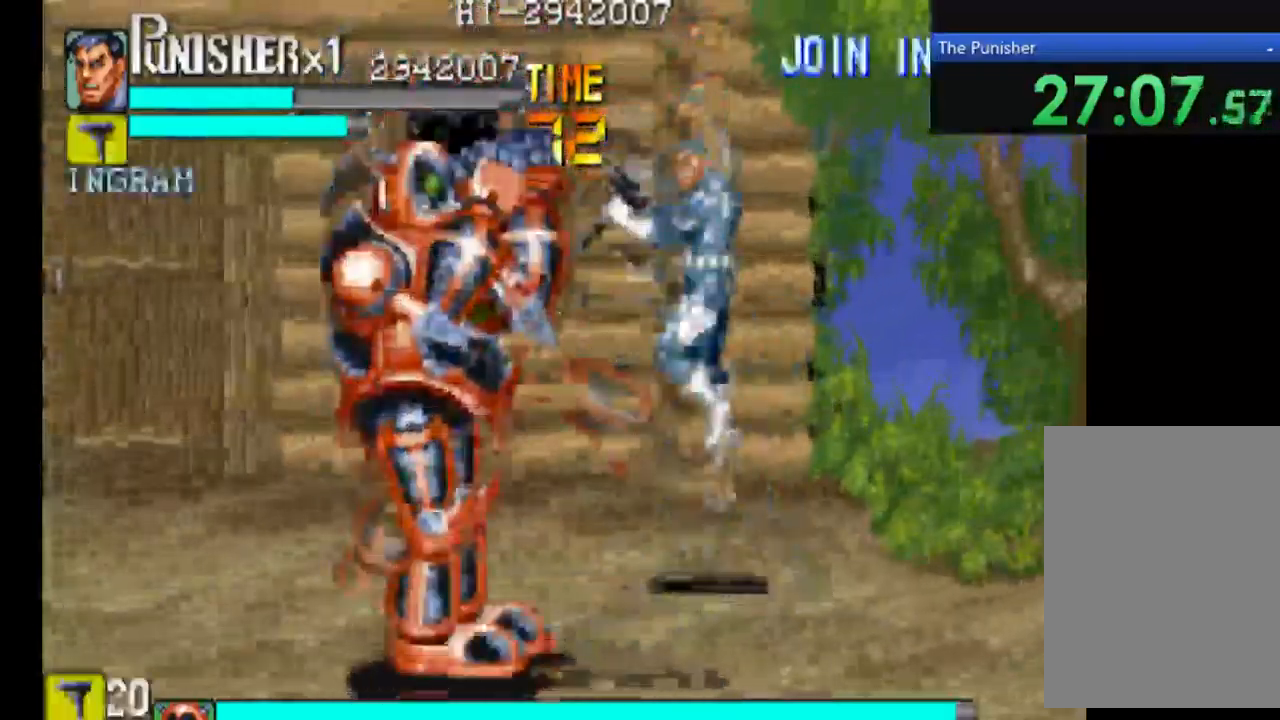
{"buttons": [], "left_stick": "center", "right_stick": "center", "events": []}
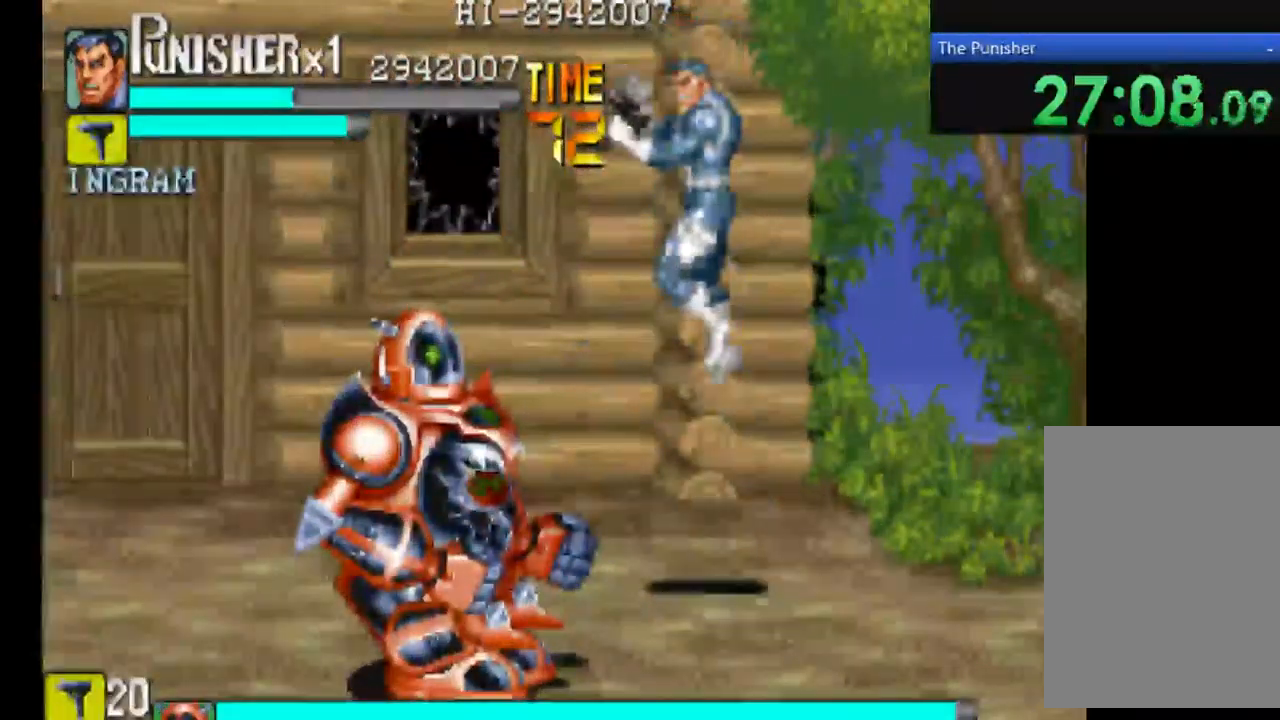
{"buttons": [], "left_stick": "center", "right_stick": "center", "events": []}
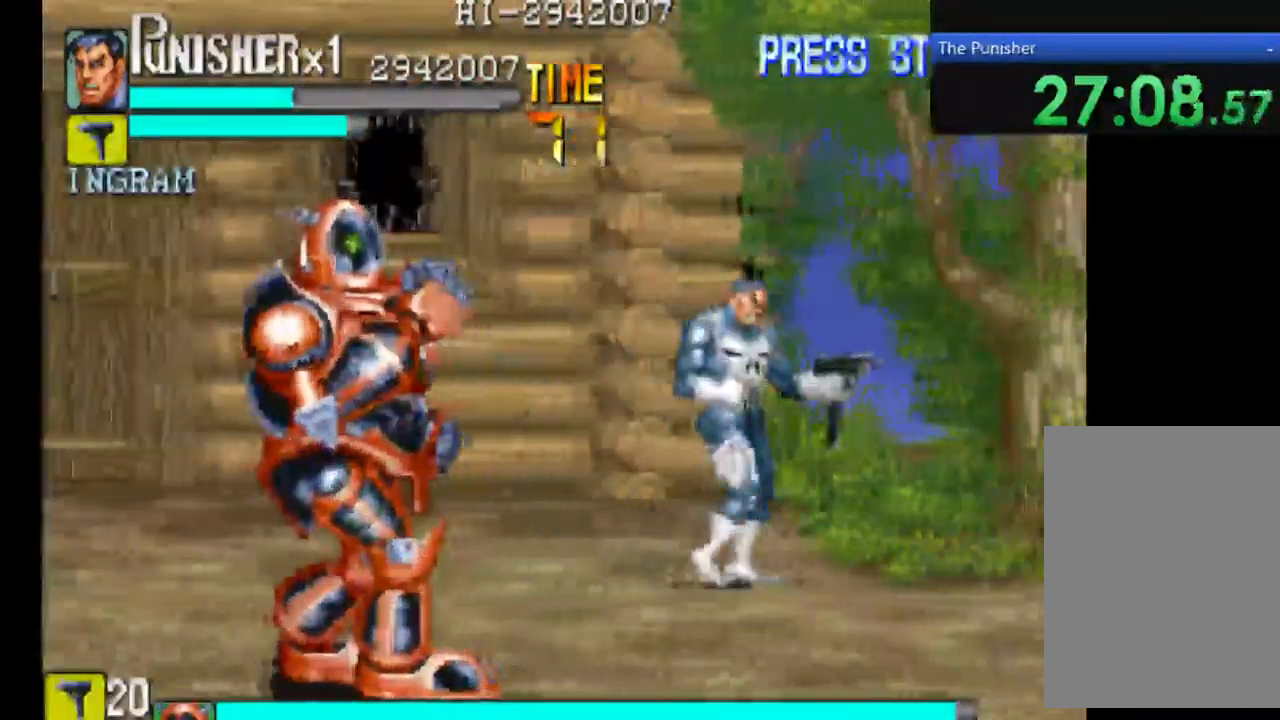
{"buttons": [], "left_stick": "center", "right_stick": "center", "events": []}
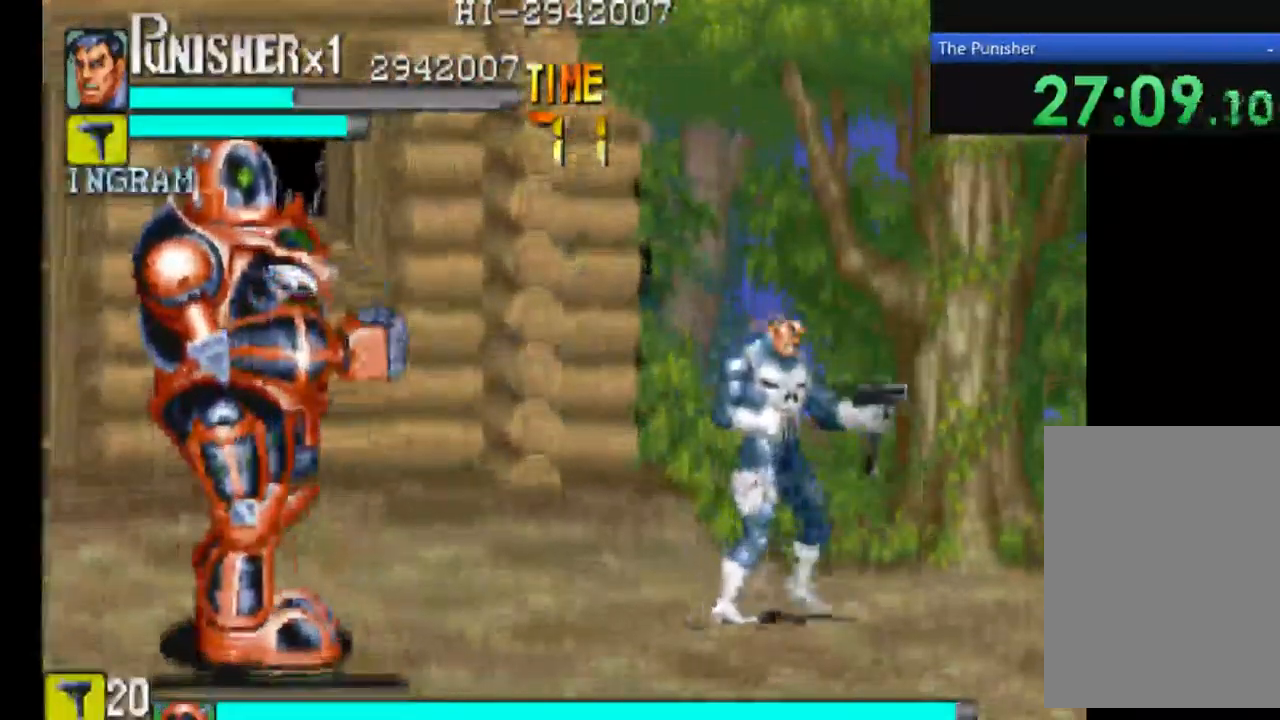
{"buttons": ["X"], "left_stick": "center", "right_stick": "center", "events": [[167, "X", "down"]]}